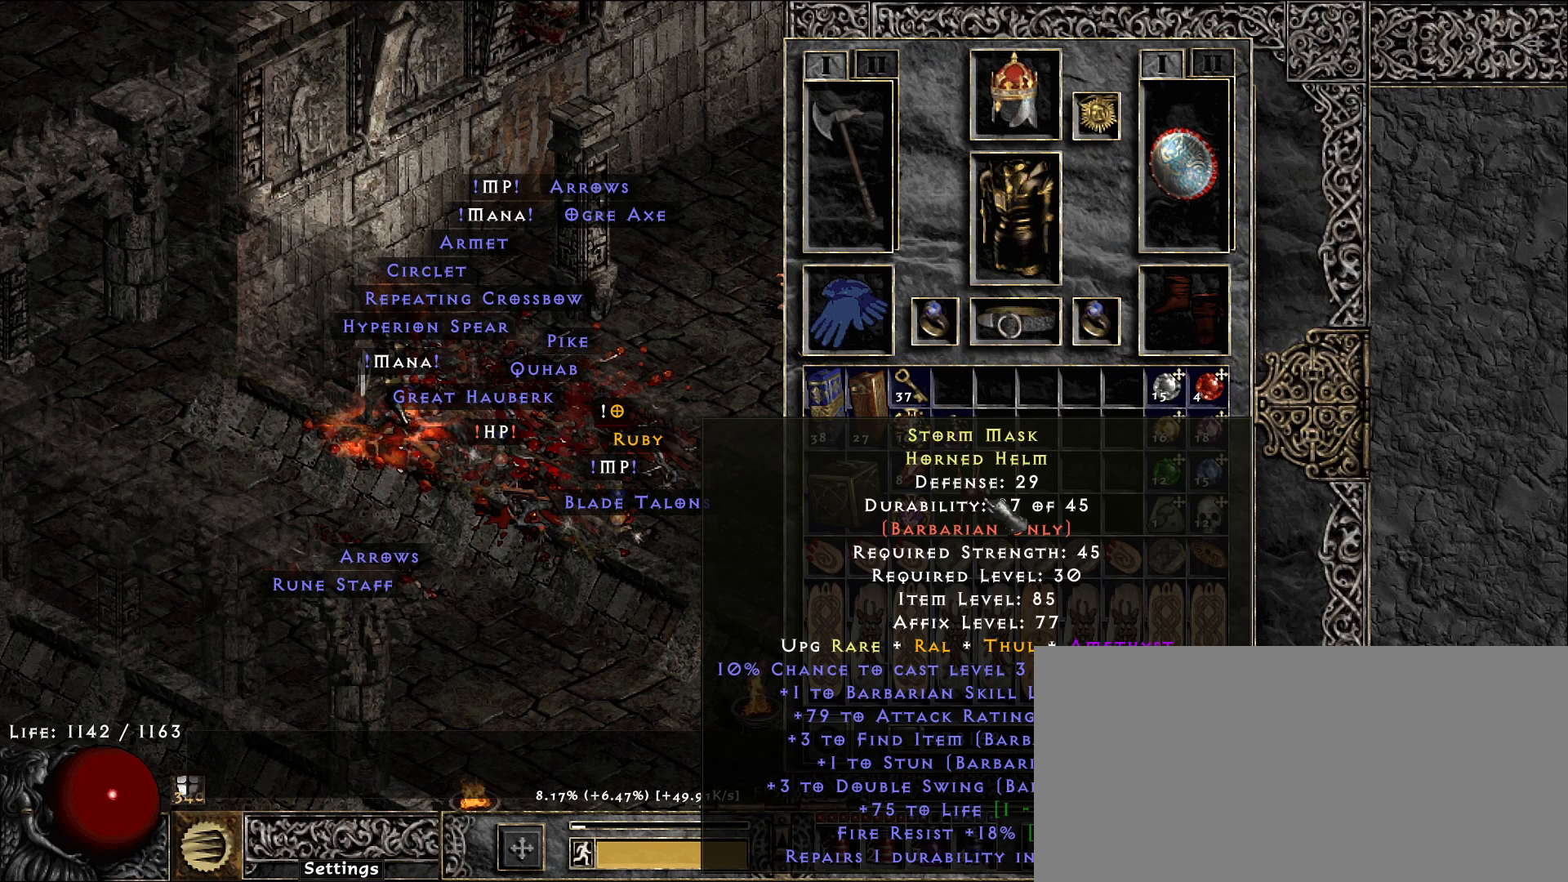
Gameplay with keyboard and mouse; each line is a JSON object with the keys and mouse buttons held at the frame after it. "events" lists presses ("down") and releases ("up") of "1", "2", "3", "4", "5", "a", "alt", "b", "c", "ctrl", "d", "e", "f", "g", "q", "r", "s", "shift", "space", "t", "tab", "v", "w", "x", "z", "mouse_left", "mouse_wheel", "mouse_right", "mouse_mb4" and "mouse_mb5" between this image and that frame as [ms after this image, input, new state], when the widget could be followed in between. "mouse_left", "mouse_wheel", "mouse_right", "mouse_mb4", "mouse_mb5" = the "left", "wheel", "right", "mb4", "mb5" buttons of the "mouse" list. No other keys are recorded. "wheel" means that the mouse wheel is clicked or scrolled. Mouse movement is not recorded.
{"keys": [], "mouse": [], "events": [[316, "t", "down"], [433, "space", "down"], [450, "t", "up"], [483, "space", "up"]]}
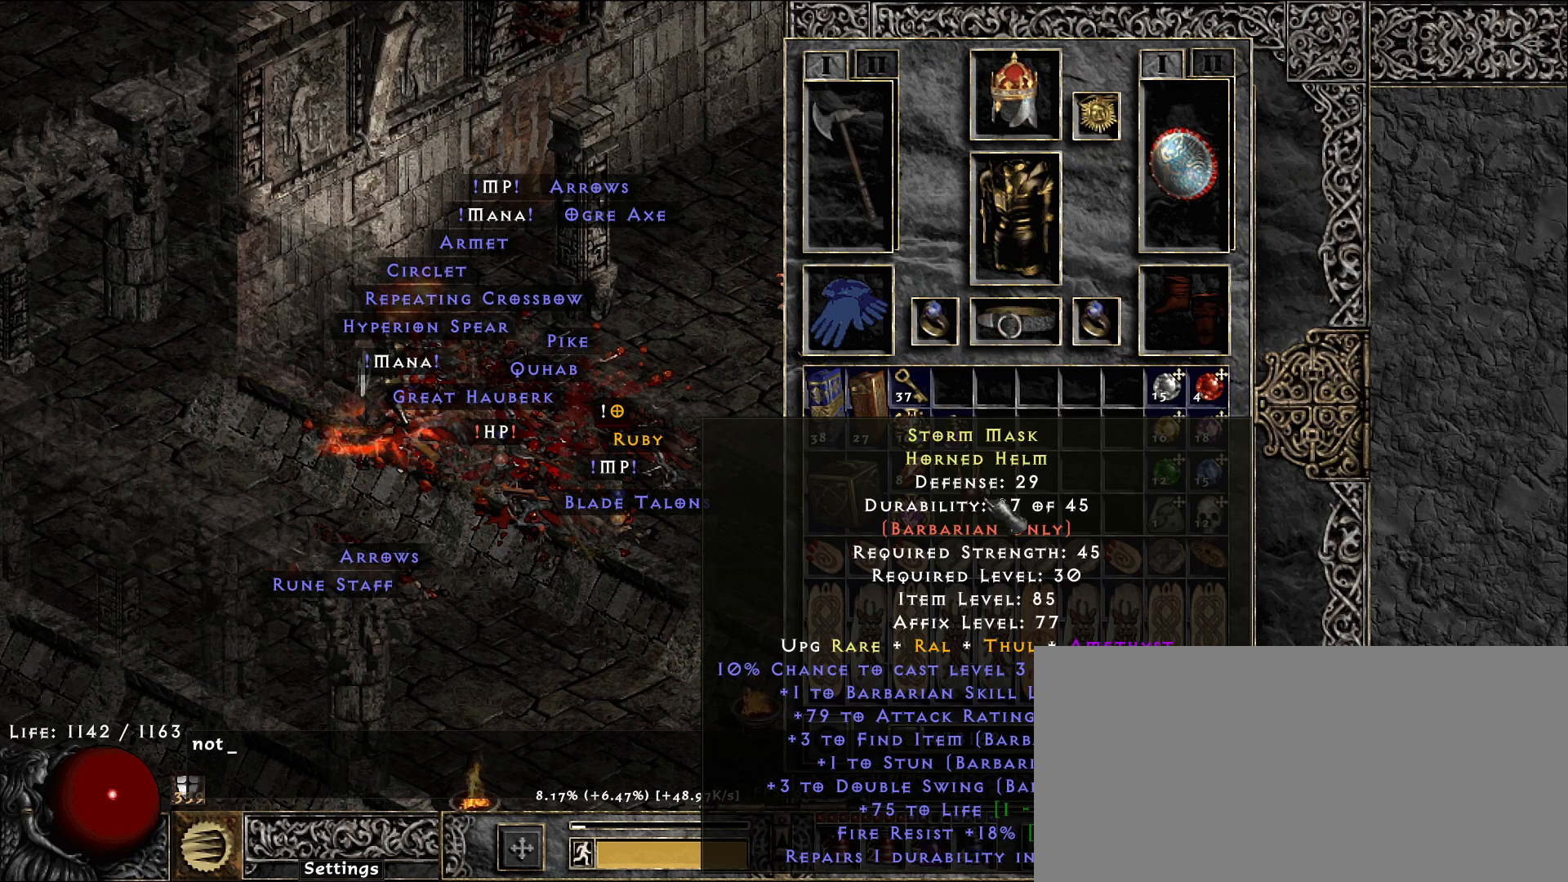
{"keys": [], "mouse": [], "events": [[16, "b", "down"], [100, "a", "down"], [133, "b", "up"], [233, "a", "up"], [333, "d", "down"], [433, "d", "up"]]}
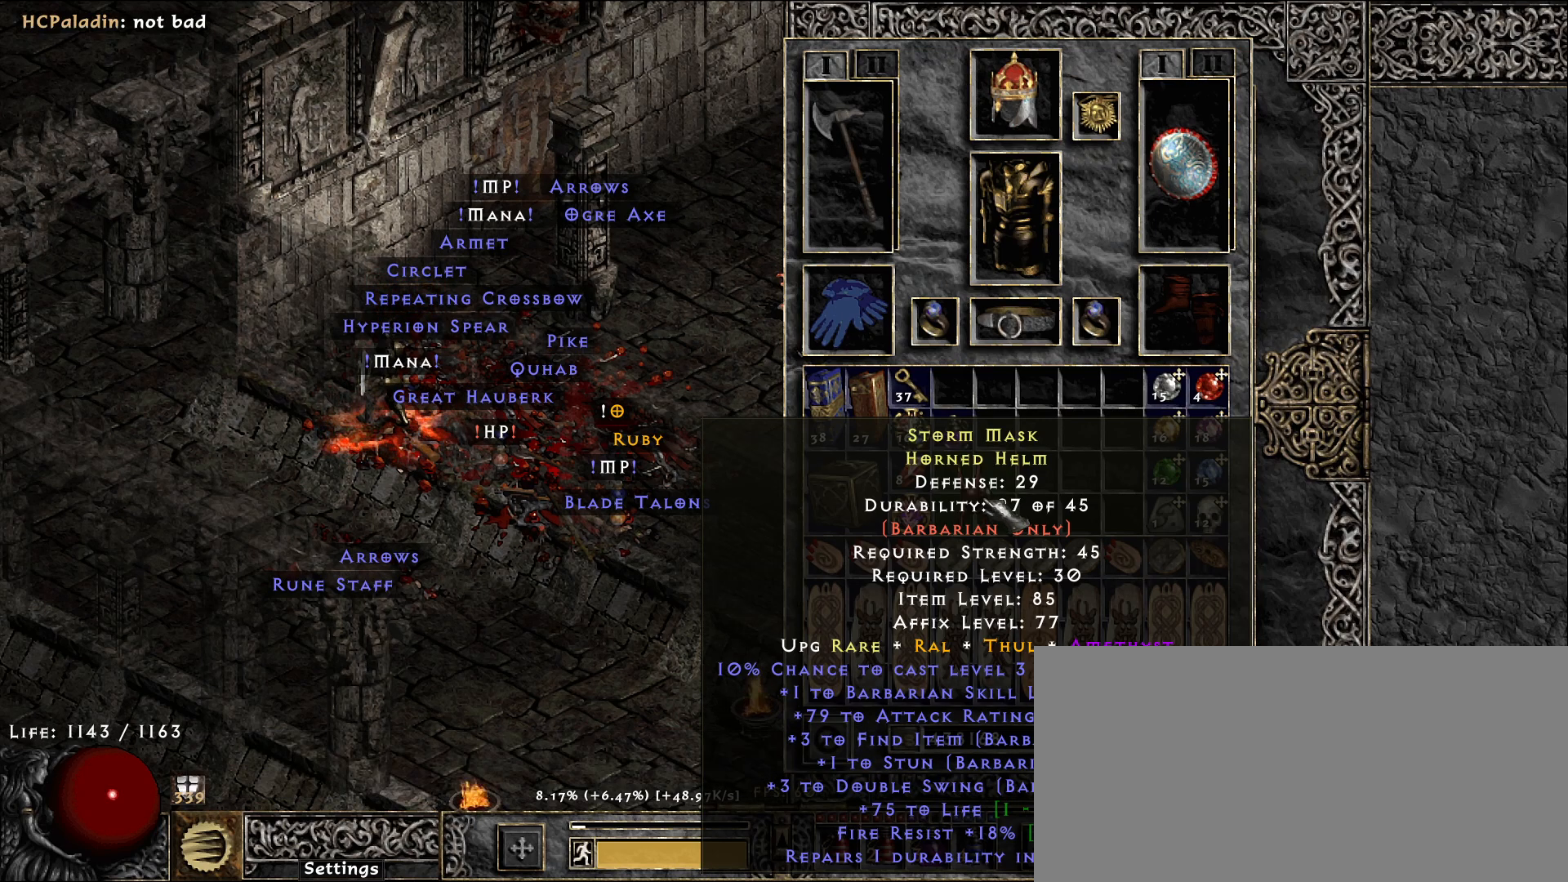
{"keys": [], "mouse": [], "events": []}
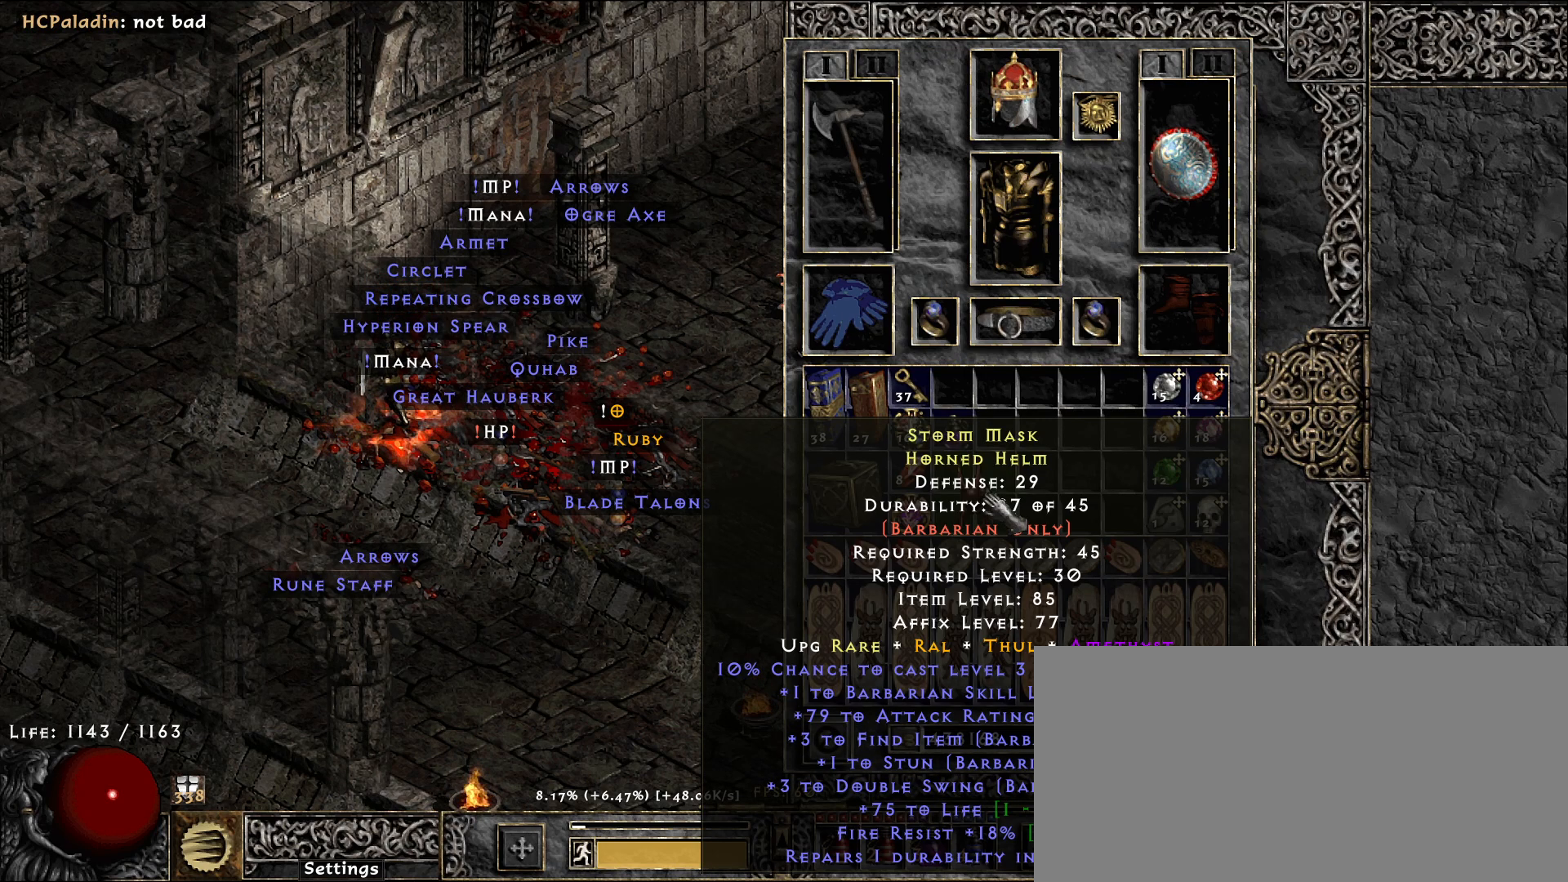
{"keys": [], "mouse": [], "events": []}
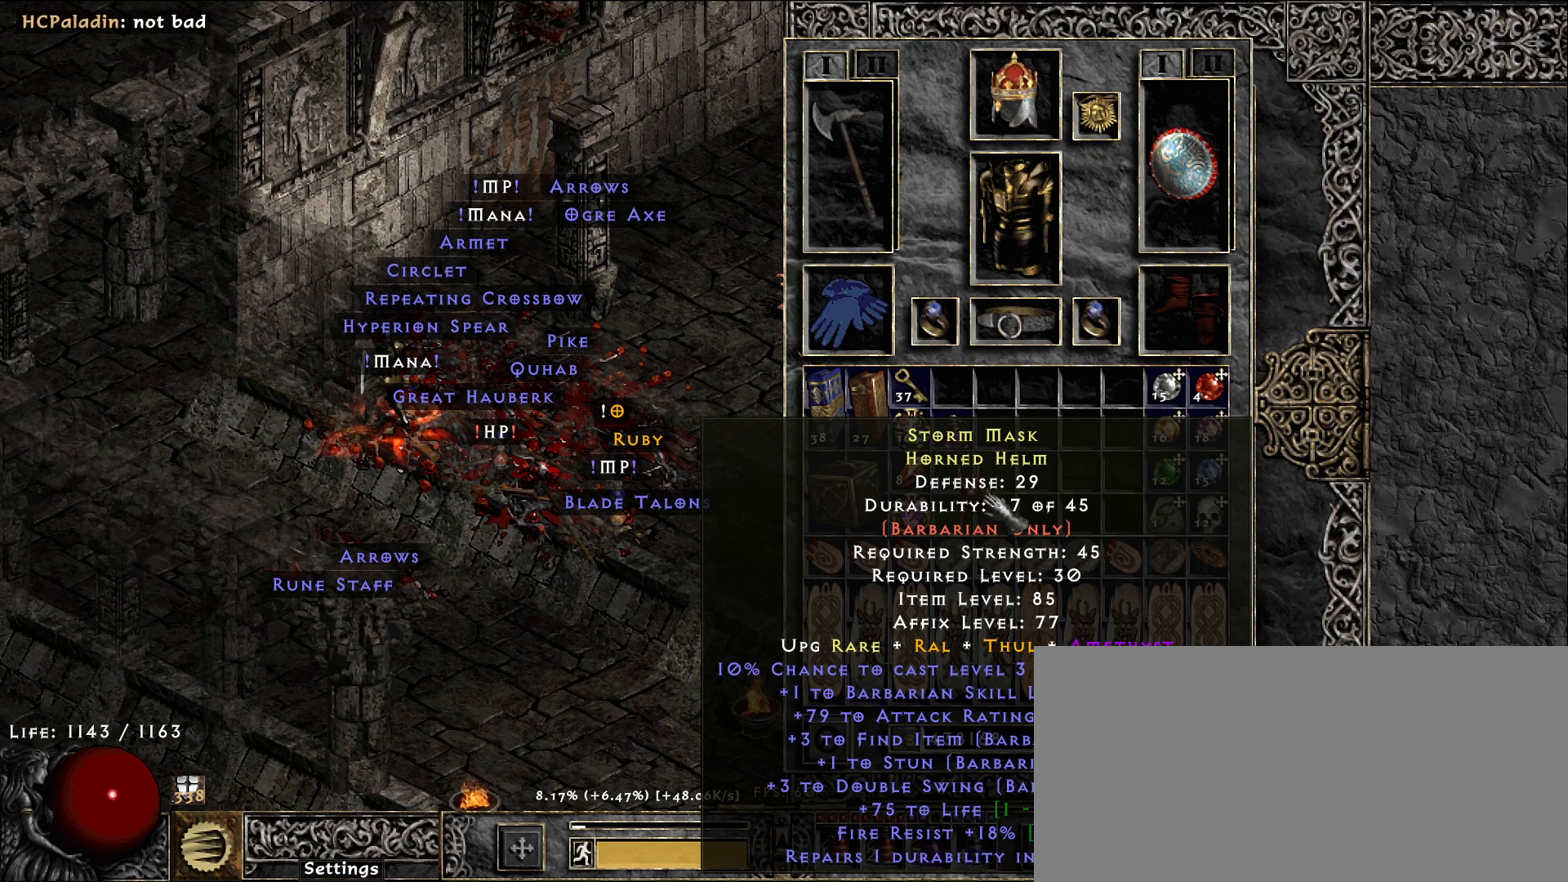
{"keys": [], "mouse": [], "events": []}
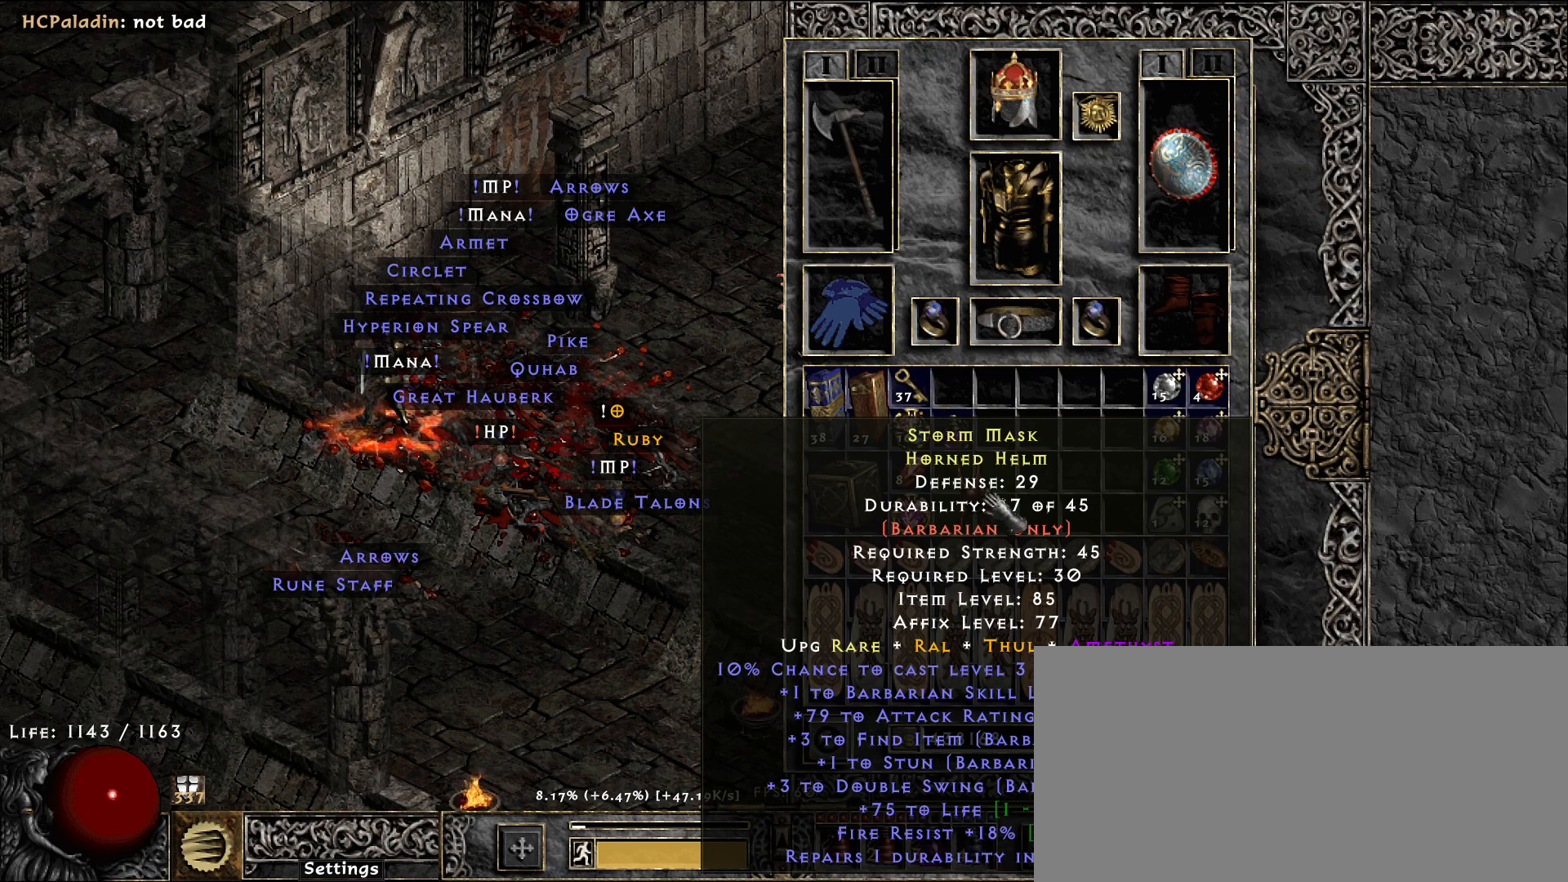
{"keys": [], "mouse": [], "events": []}
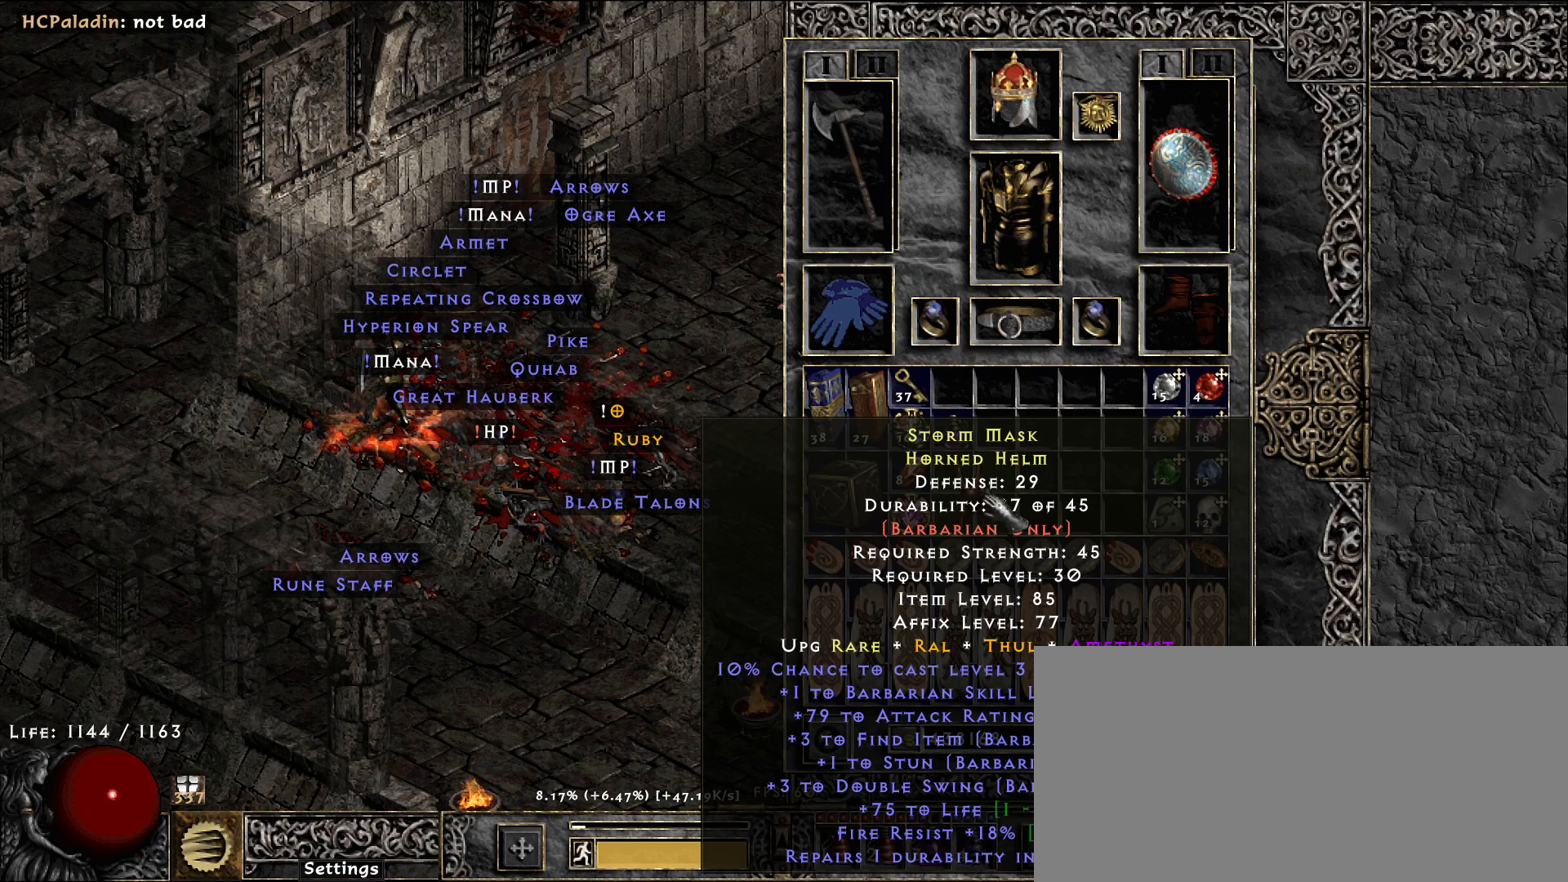
{"keys": [], "mouse": [], "events": []}
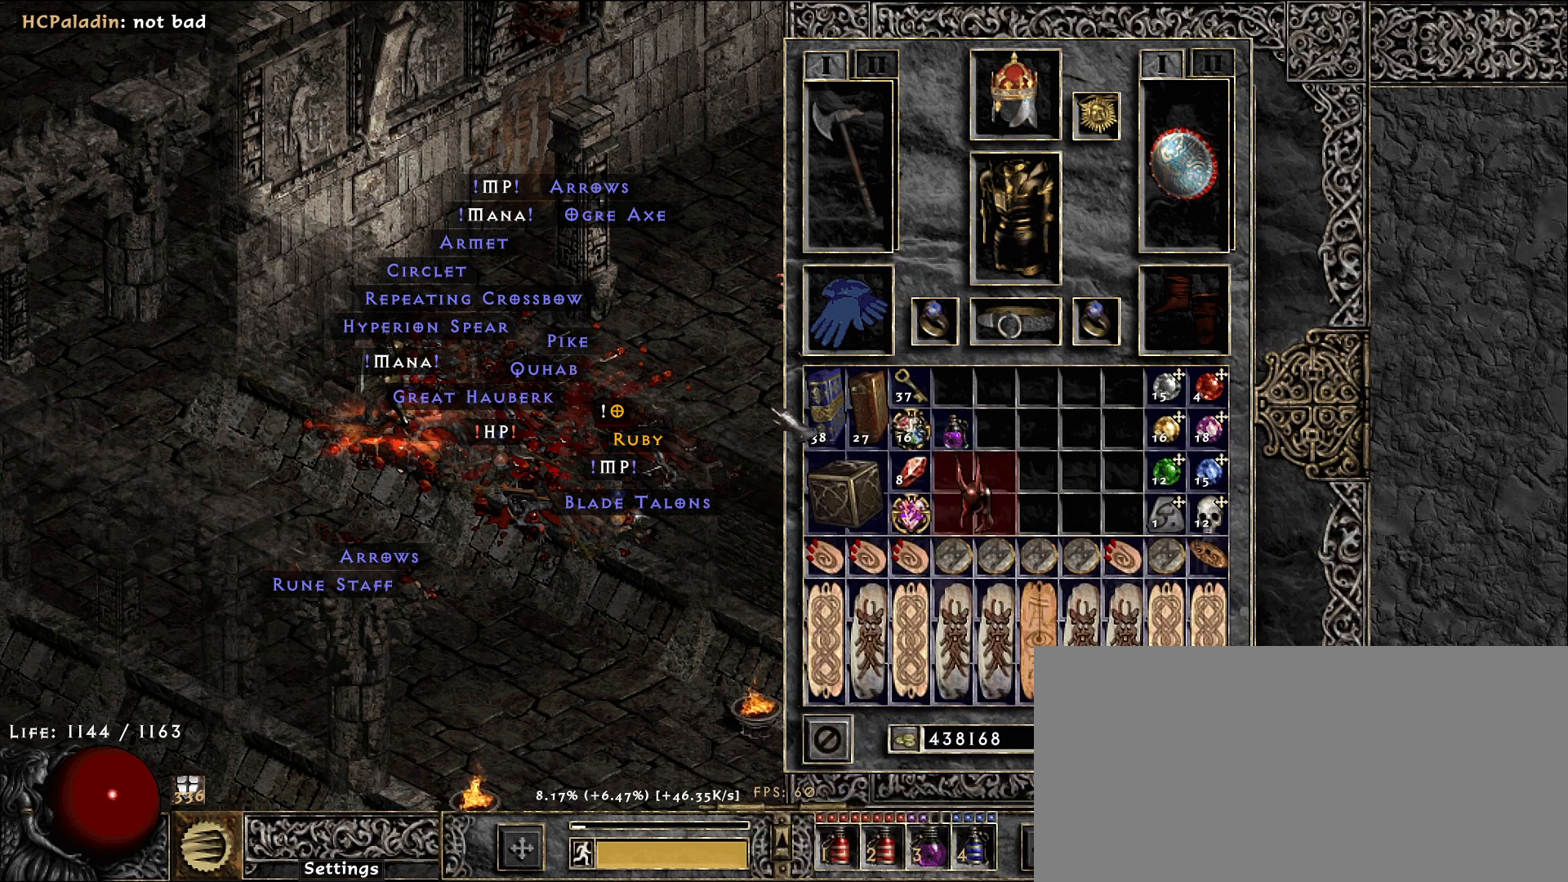
{"keys": [], "mouse": [], "events": []}
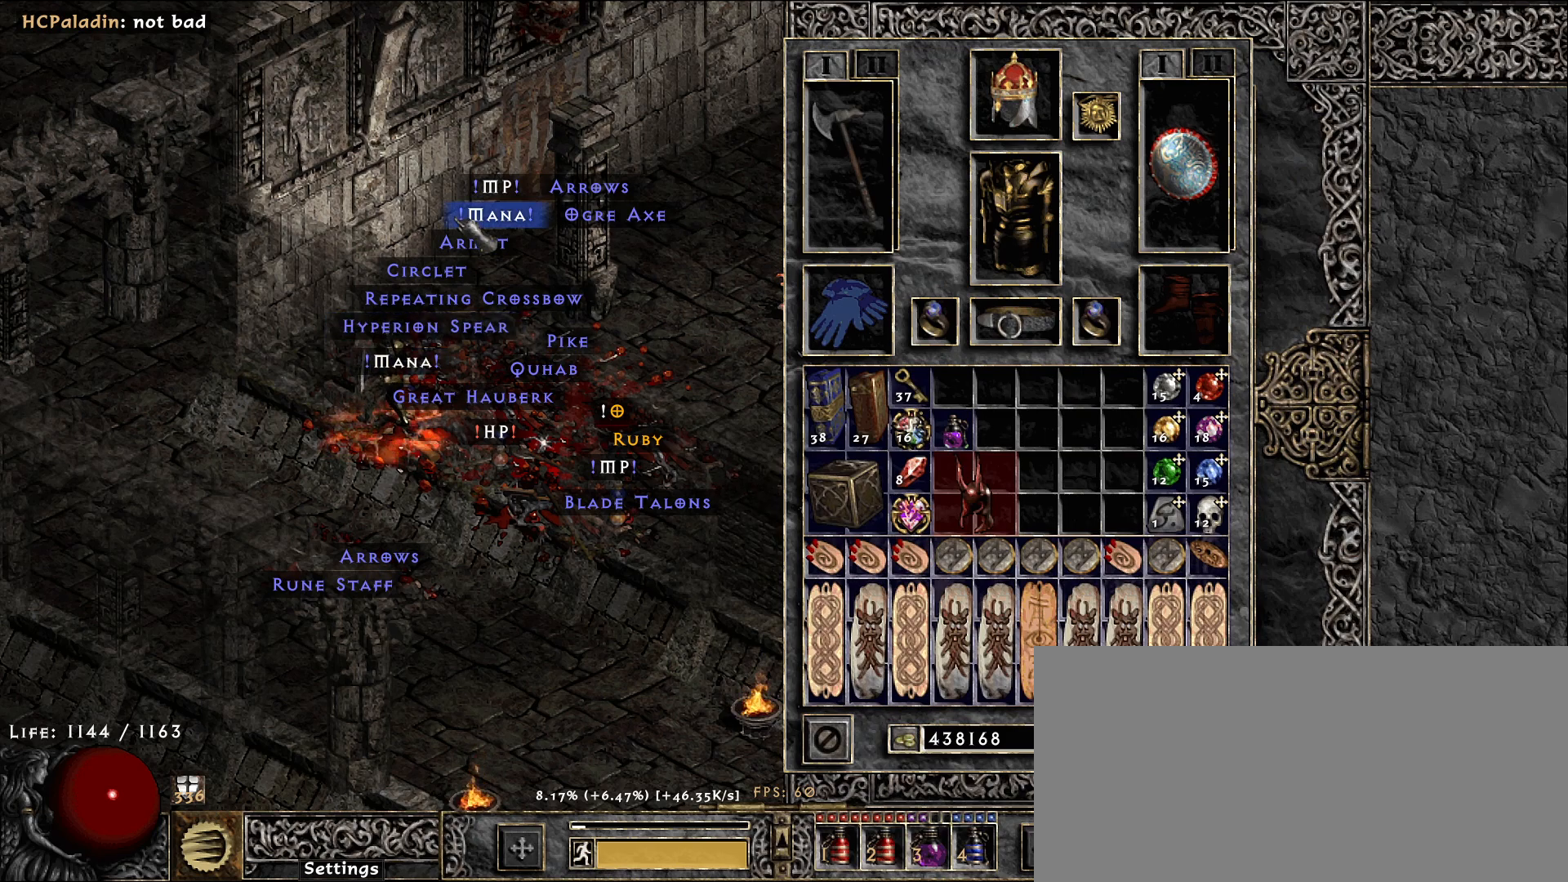
{"keys": [], "mouse": [], "events": [[366, "mouse_left", "down"], [433, "mouse_left", "up"]]}
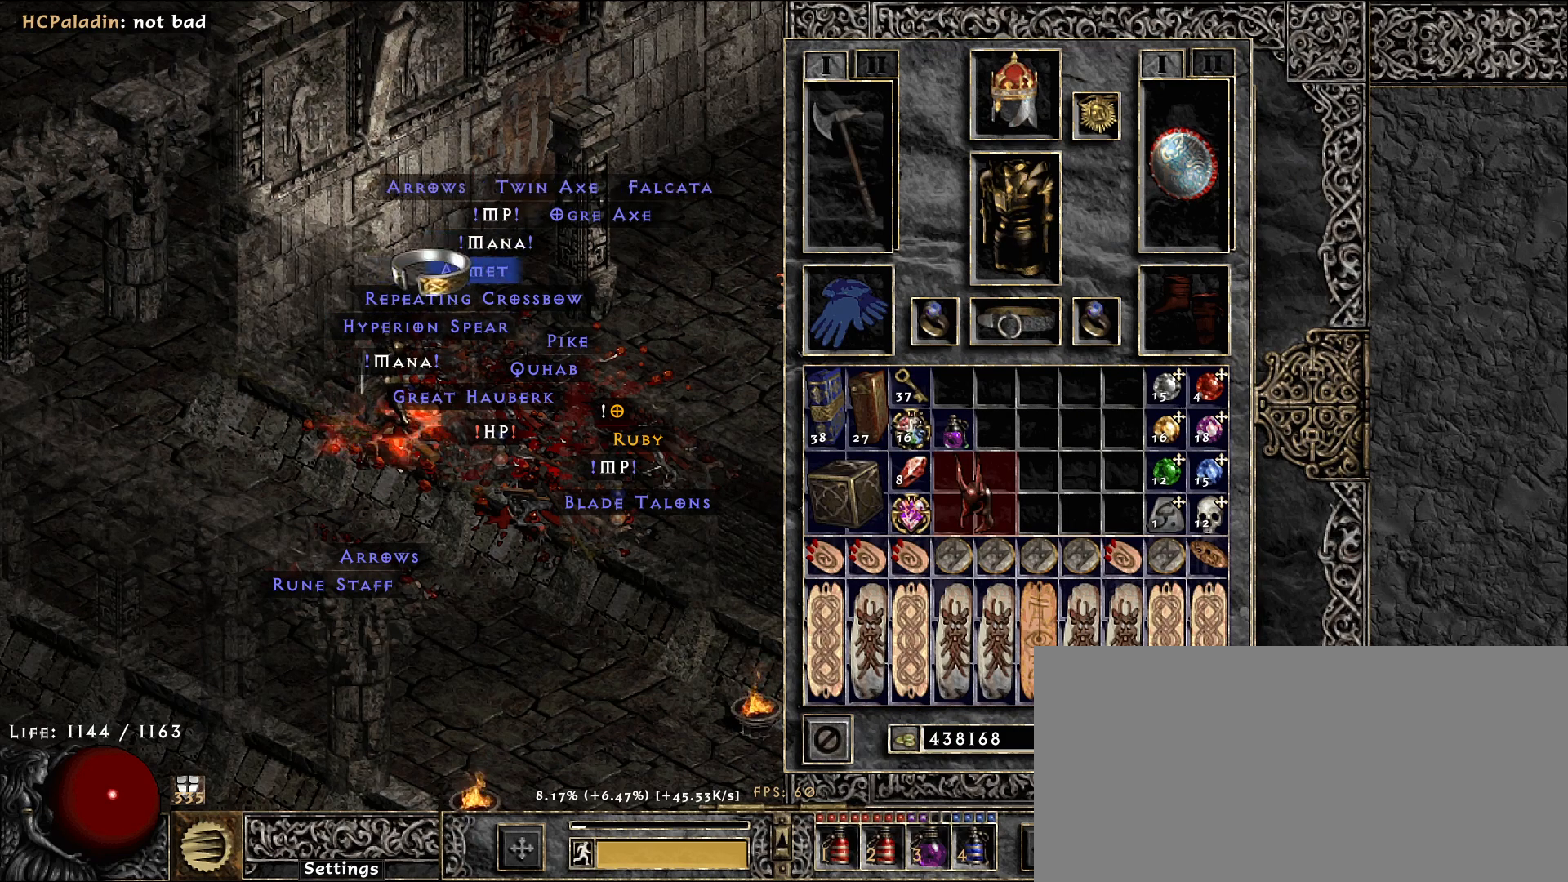
{"keys": [], "mouse": [], "events": []}
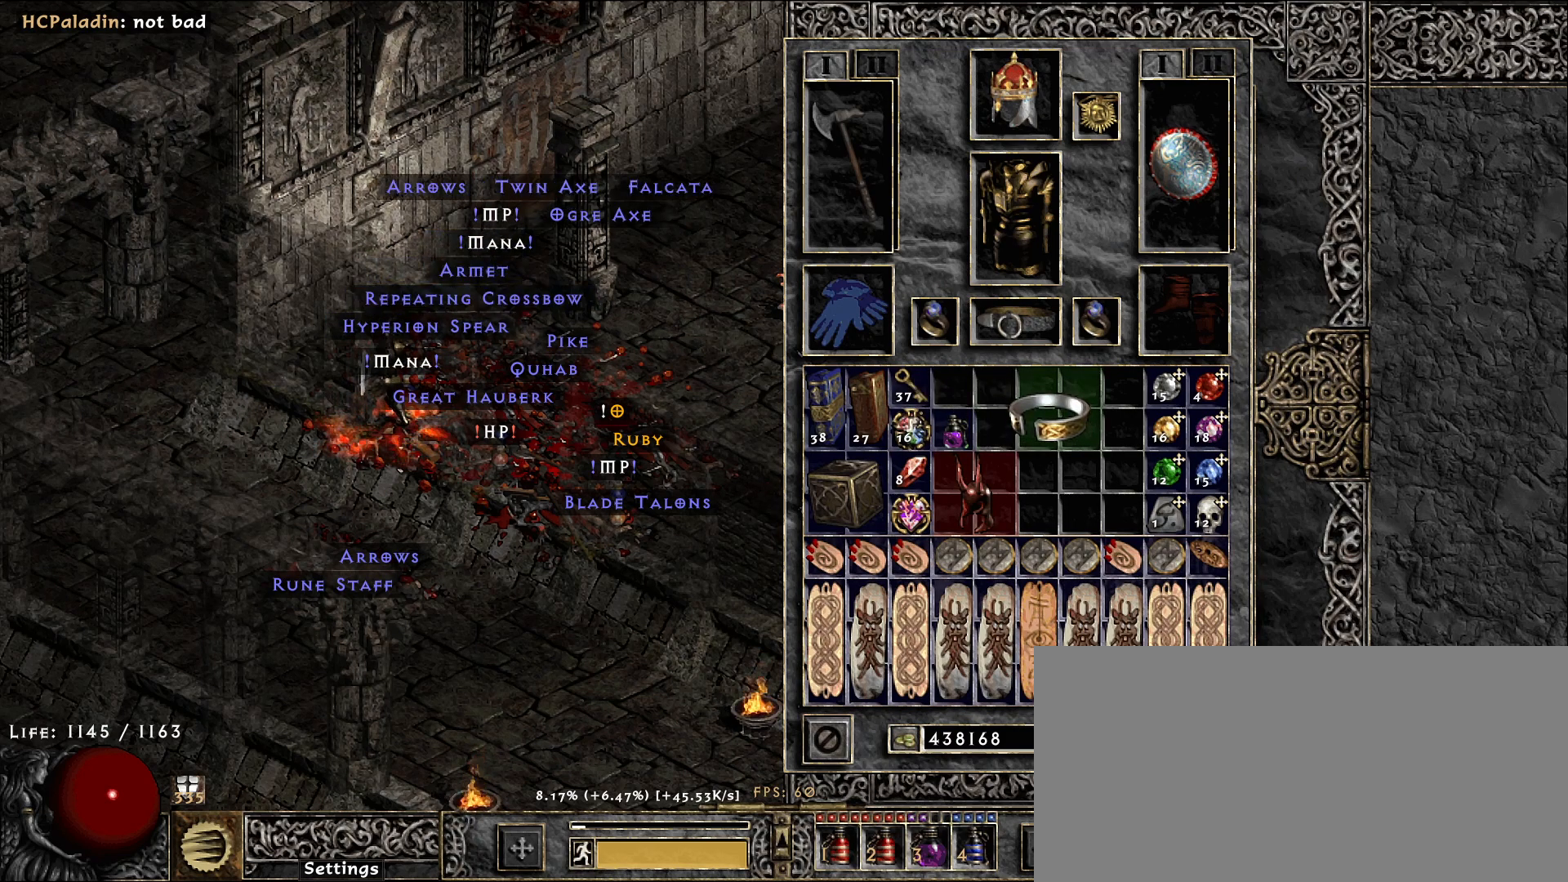
{"keys": [], "mouse": [], "events": [[16, "mouse_left", "down"], [66, "mouse_left", "up"], [83, "shift", "down"], [200, "mouse_left", "down"], [250, "mouse_left", "up"], [400, "shift", "up"]]}
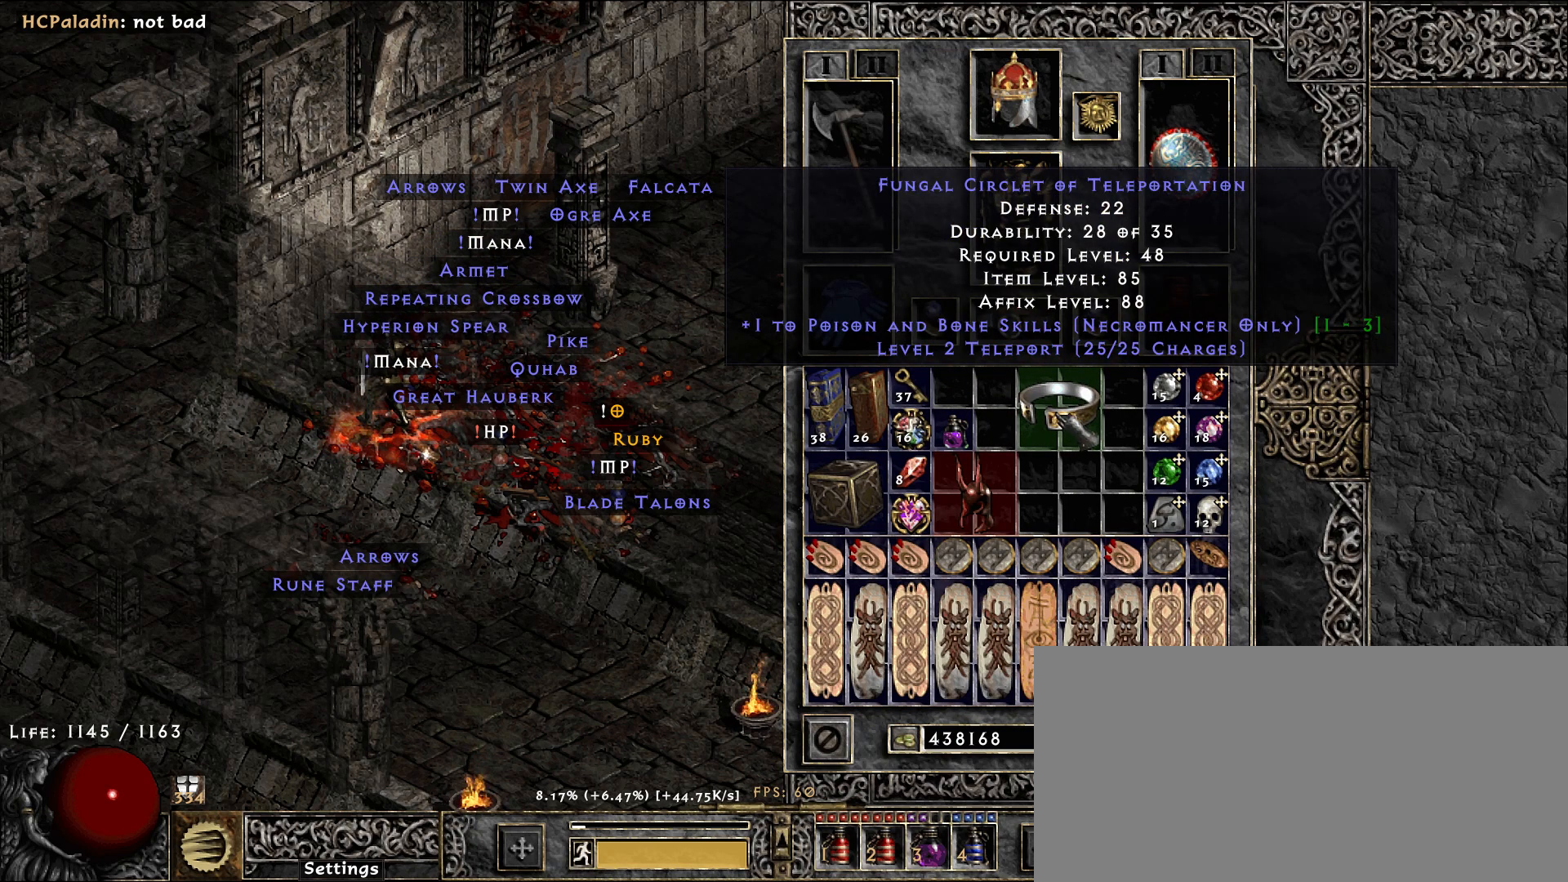
{"keys": [], "mouse": [], "events": []}
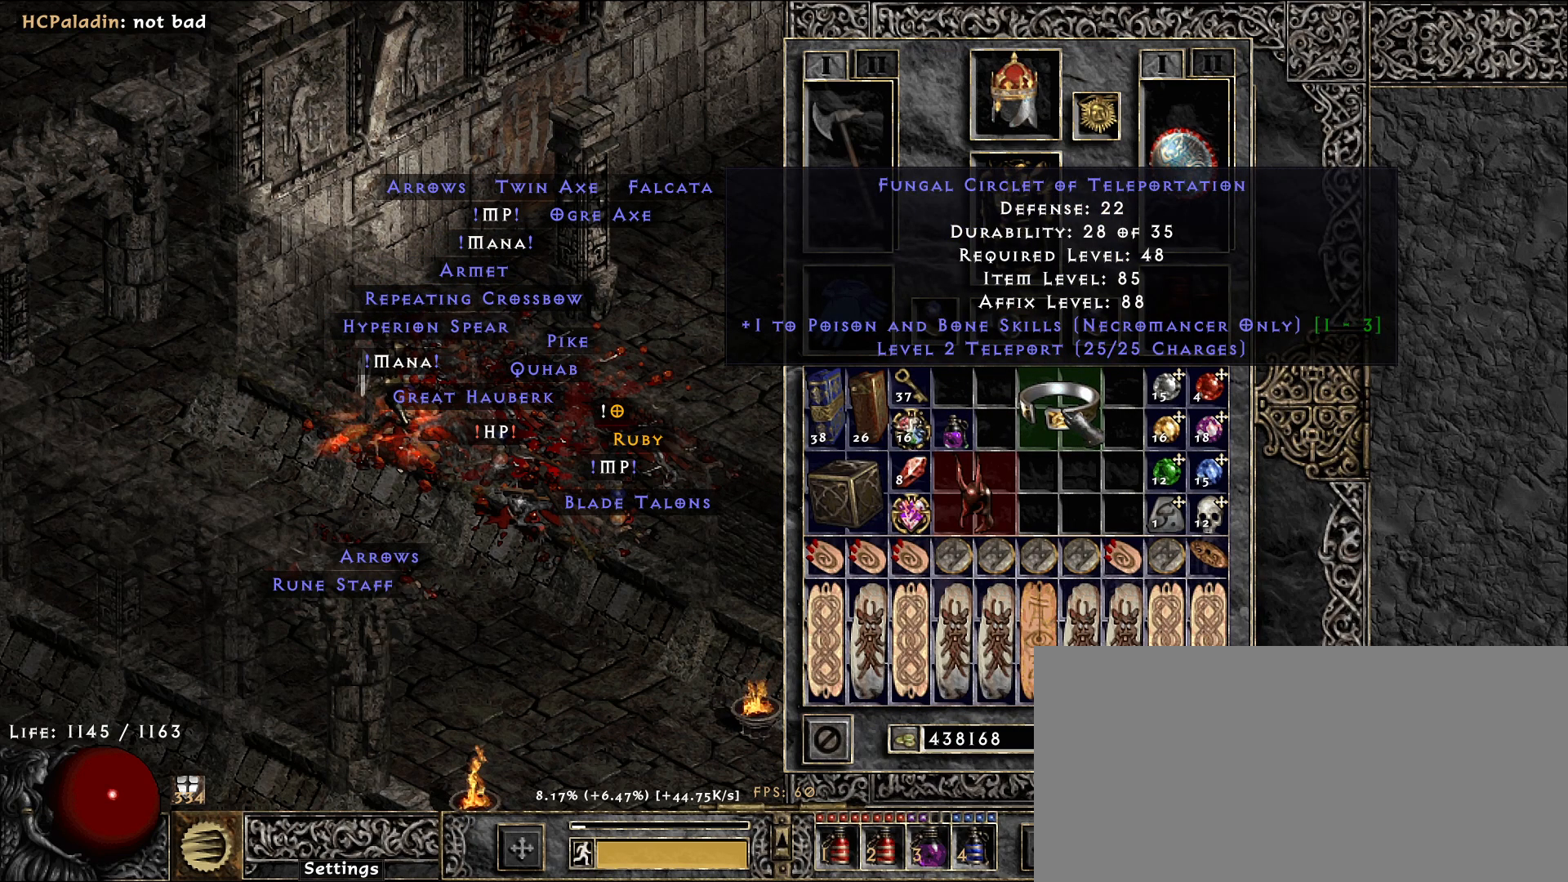
{"keys": [], "mouse": [], "events": [[383, "space", "down"], [450, "space", "up"]]}
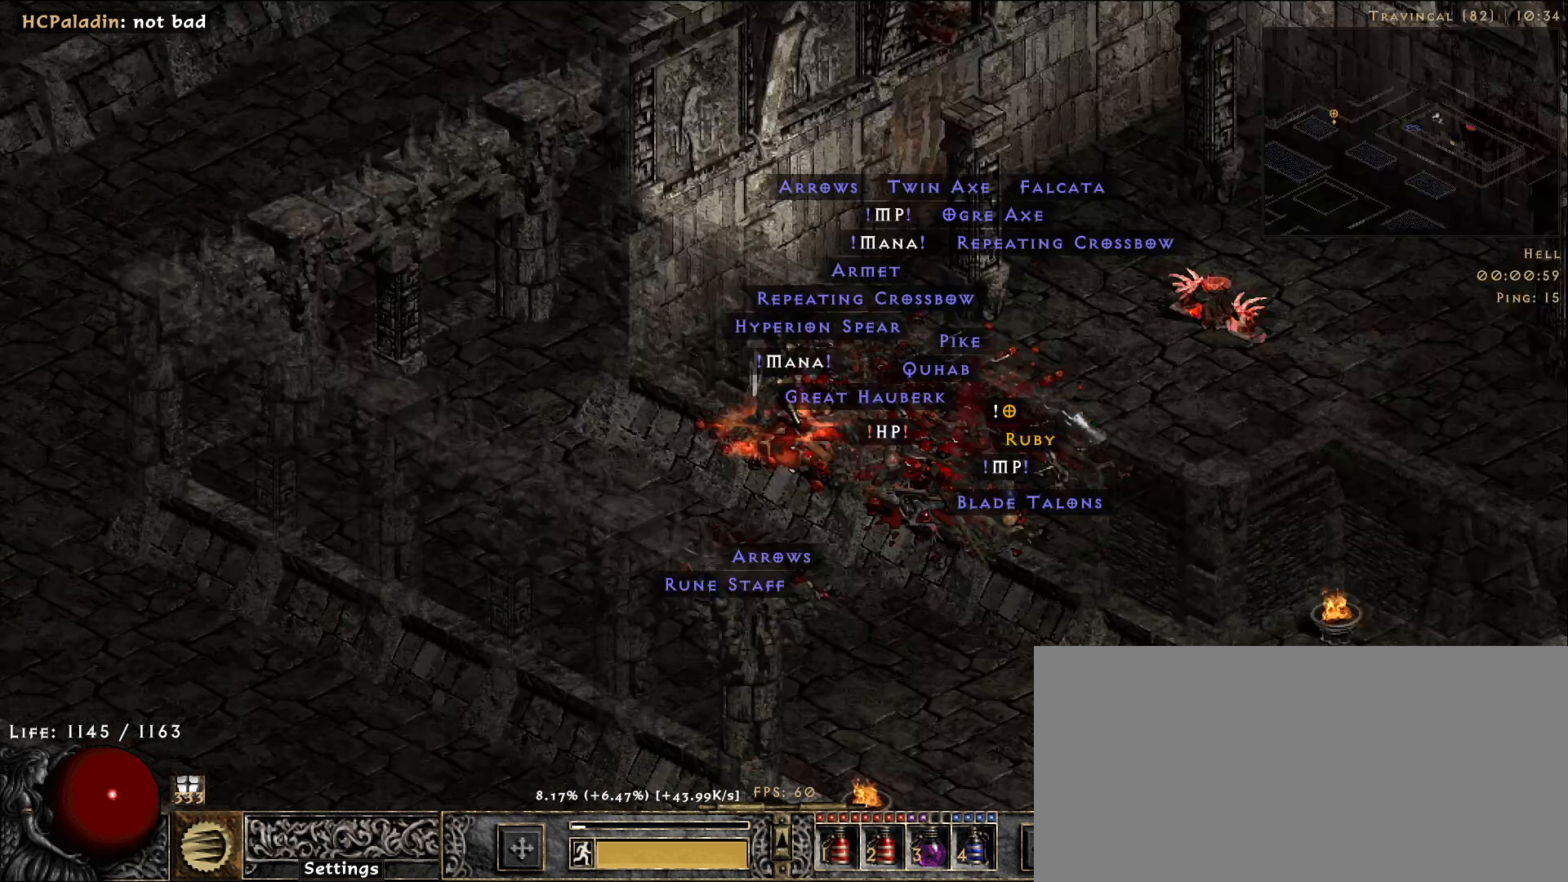
{"keys": [], "mouse": ["left"], "events": [[500, "mouse_left", "down"]]}
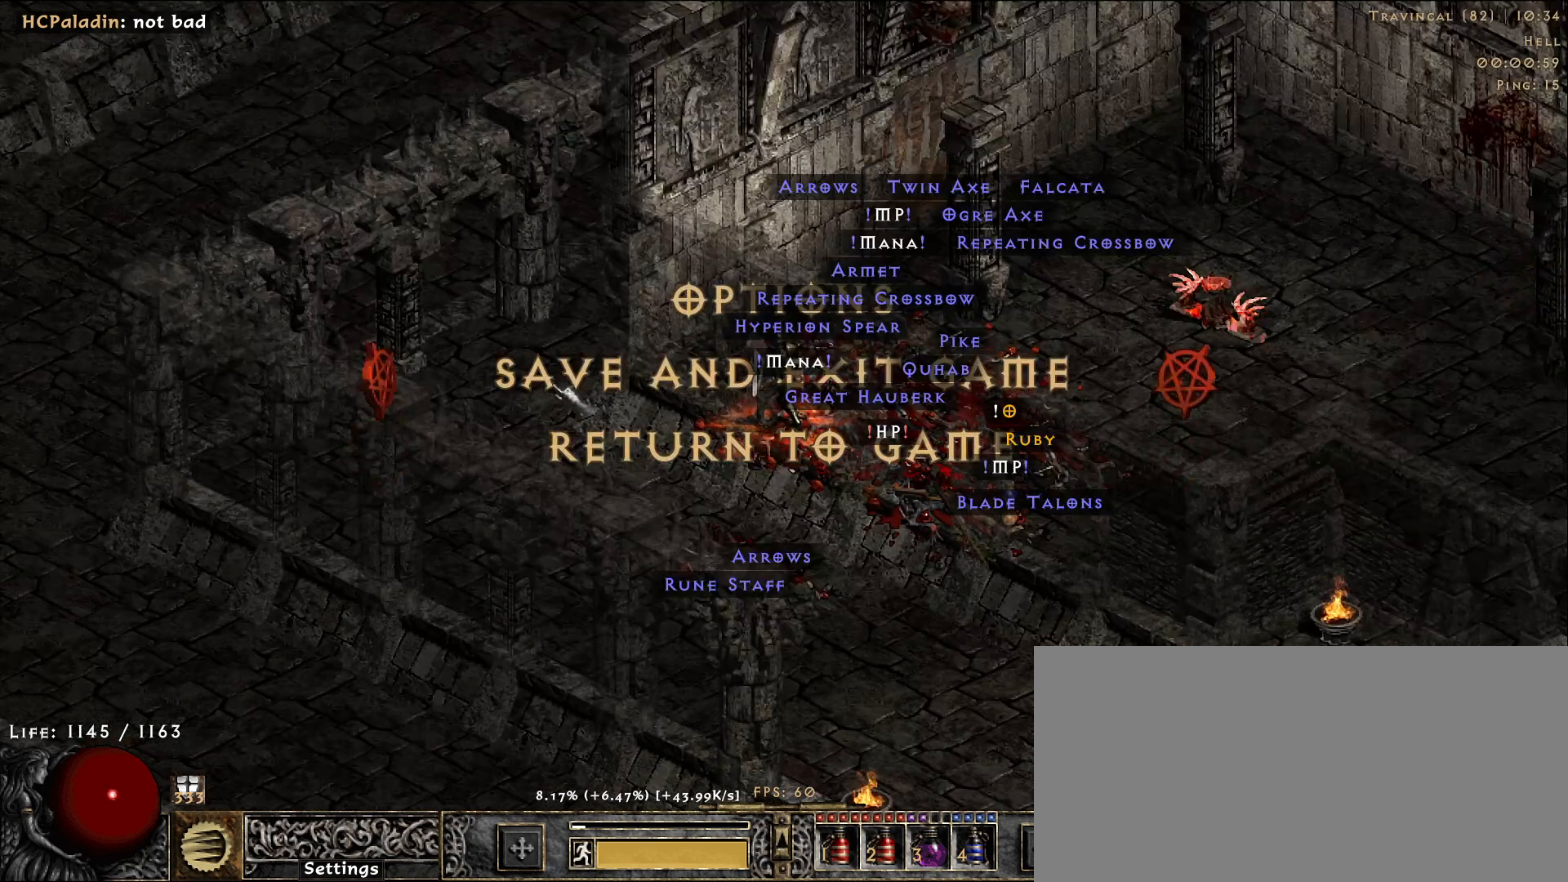
{"keys": [], "mouse": [], "events": [[83, "mouse_left", "up"]]}
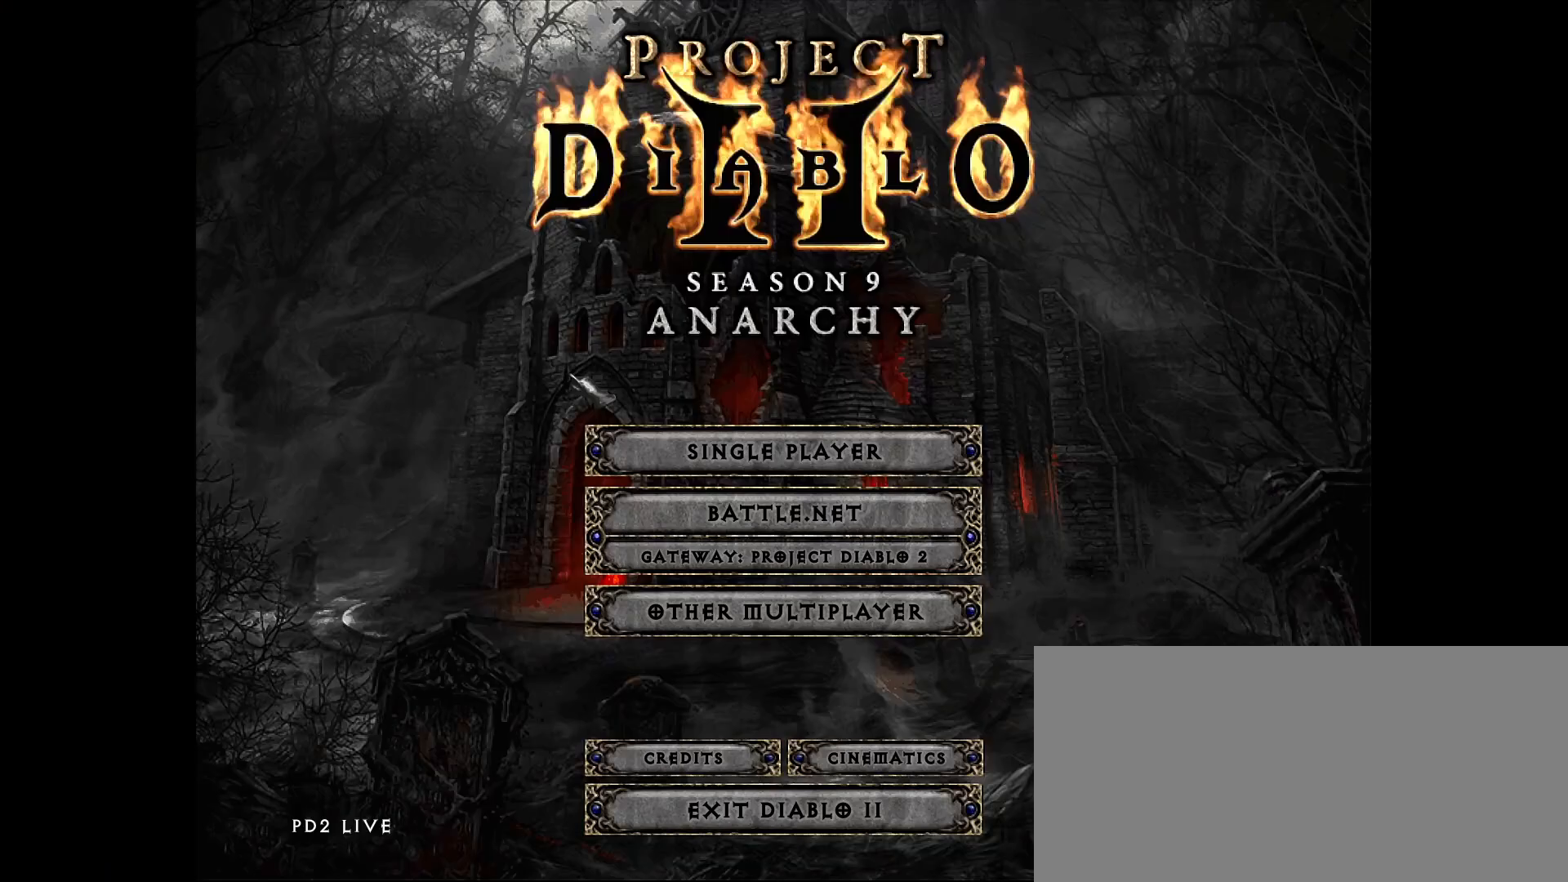
{"keys": [], "mouse": ["left"], "events": [[450, "mouse_left", "down"]]}
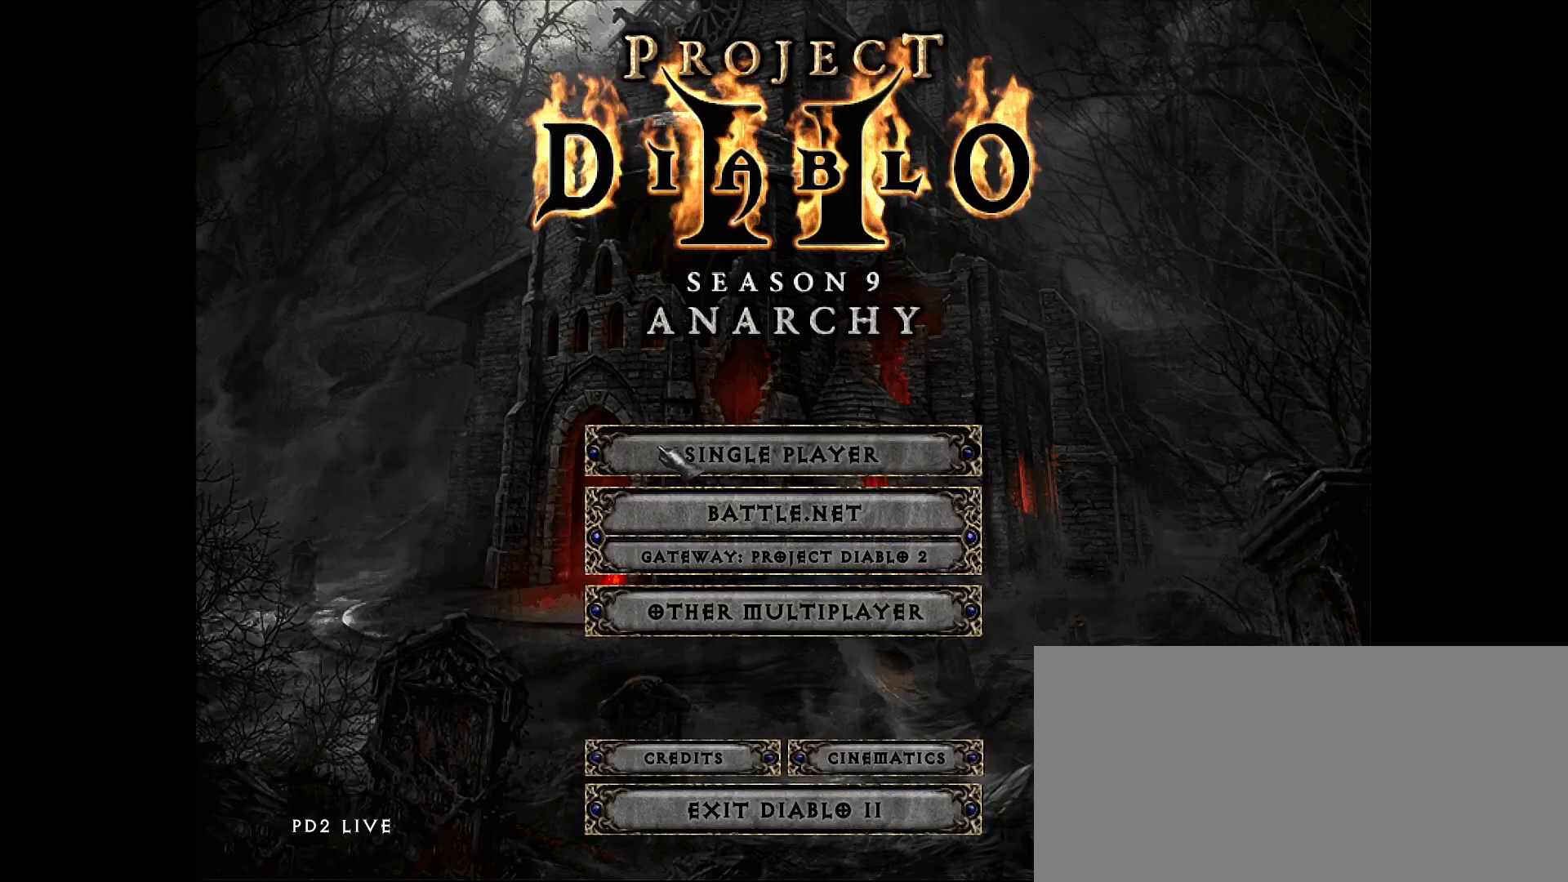
{"keys": [], "mouse": [], "events": [[33, "mouse_left", "up"]]}
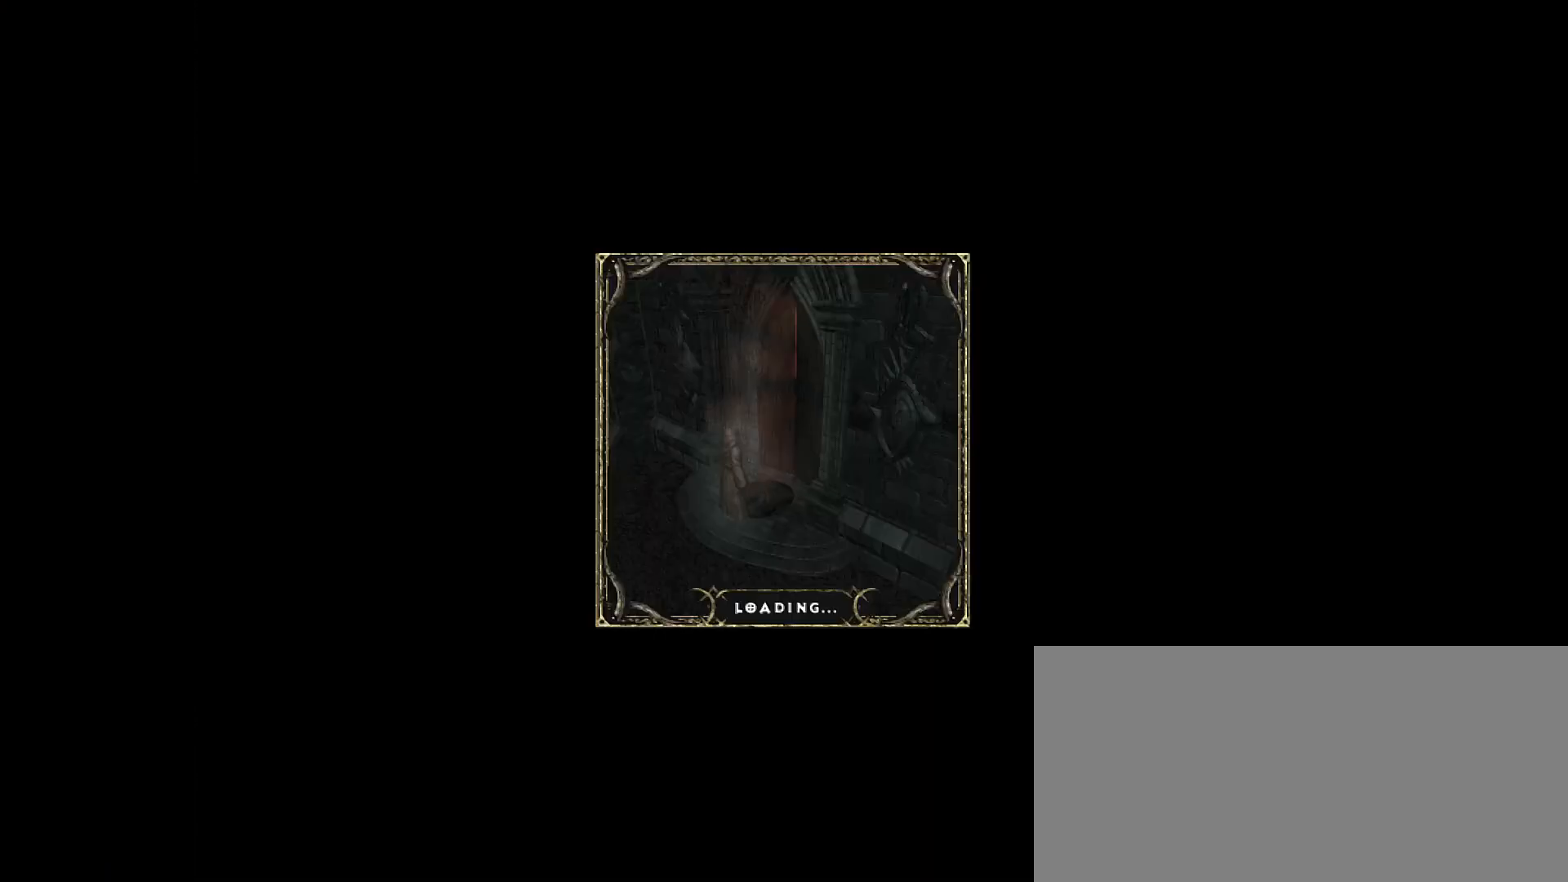
{"keys": [], "mouse": [], "events": []}
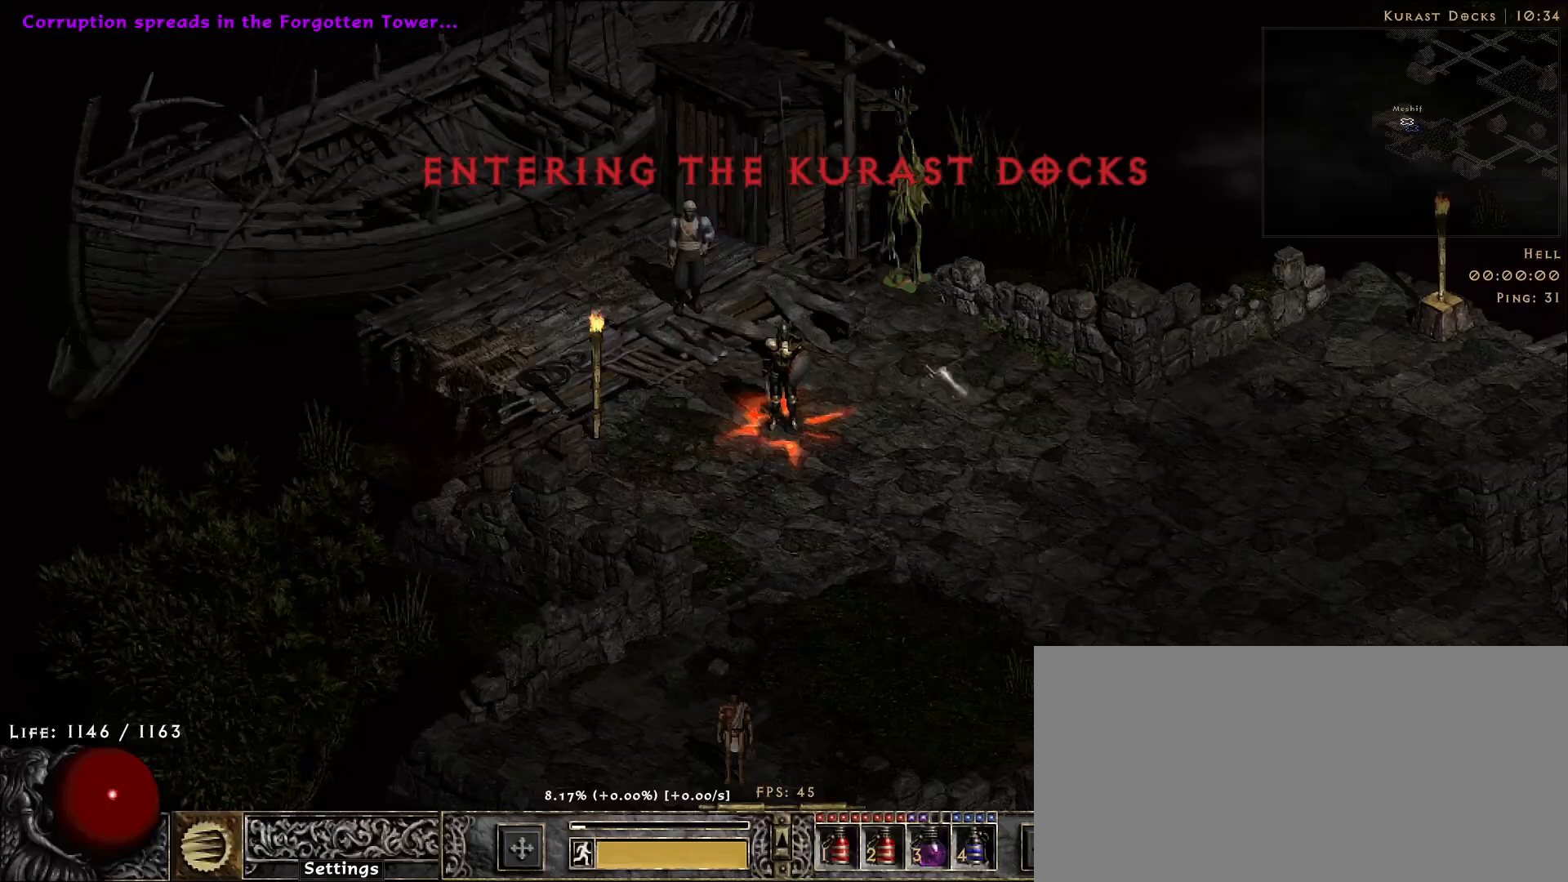
{"keys": [], "mouse": ["left"], "events": [[33, "mouse_left", "down"], [133, "mouse_left", "up"], [250, "mouse_left", "down"], [333, "mouse_left", "up"], [466, "mouse_left", "down"]]}
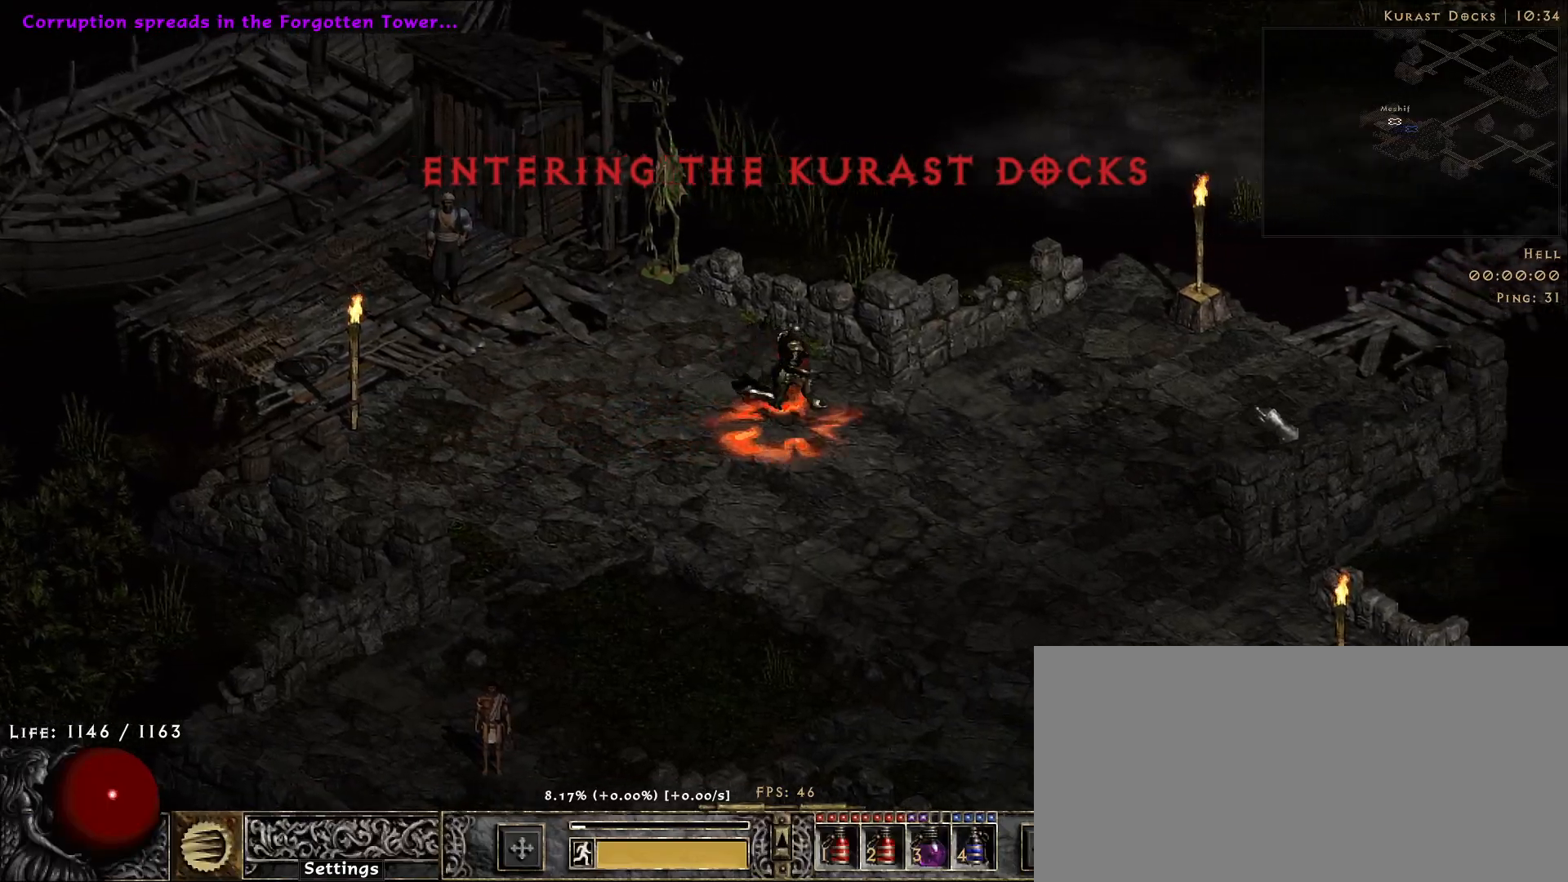
{"keys": [], "mouse": ["left"], "events": [[83, "mouse_left", "up"], [500, "mouse_left", "down"]]}
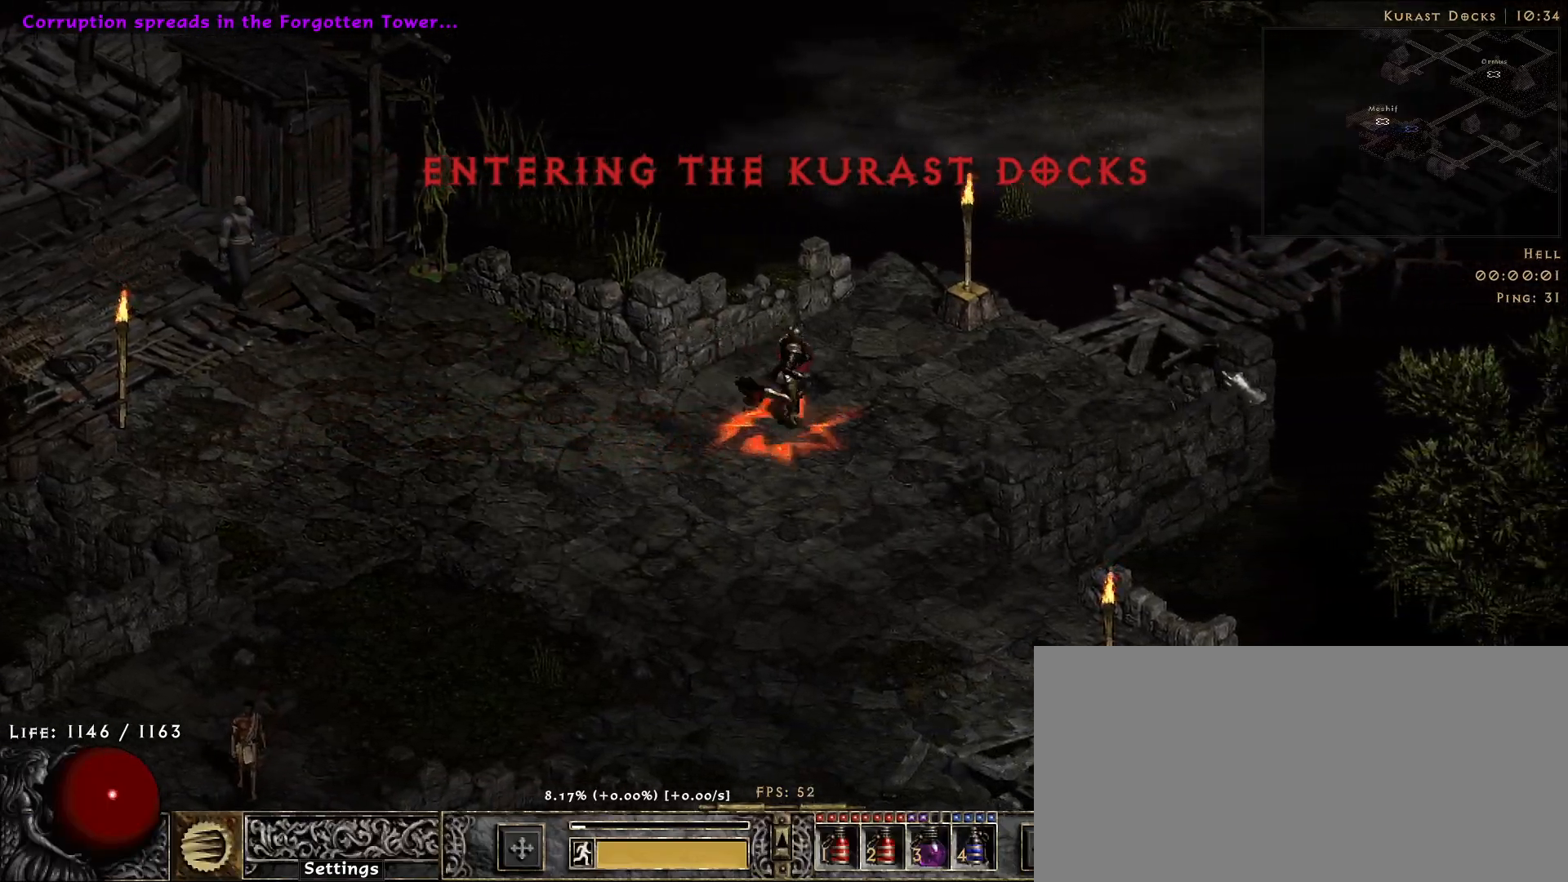
{"keys": [], "mouse": [], "events": [[100, "mouse_left", "up"], [216, "mouse_left", "down"], [316, "mouse_left", "up"], [400, "mouse_left", "down"], [500, "mouse_left", "up"]]}
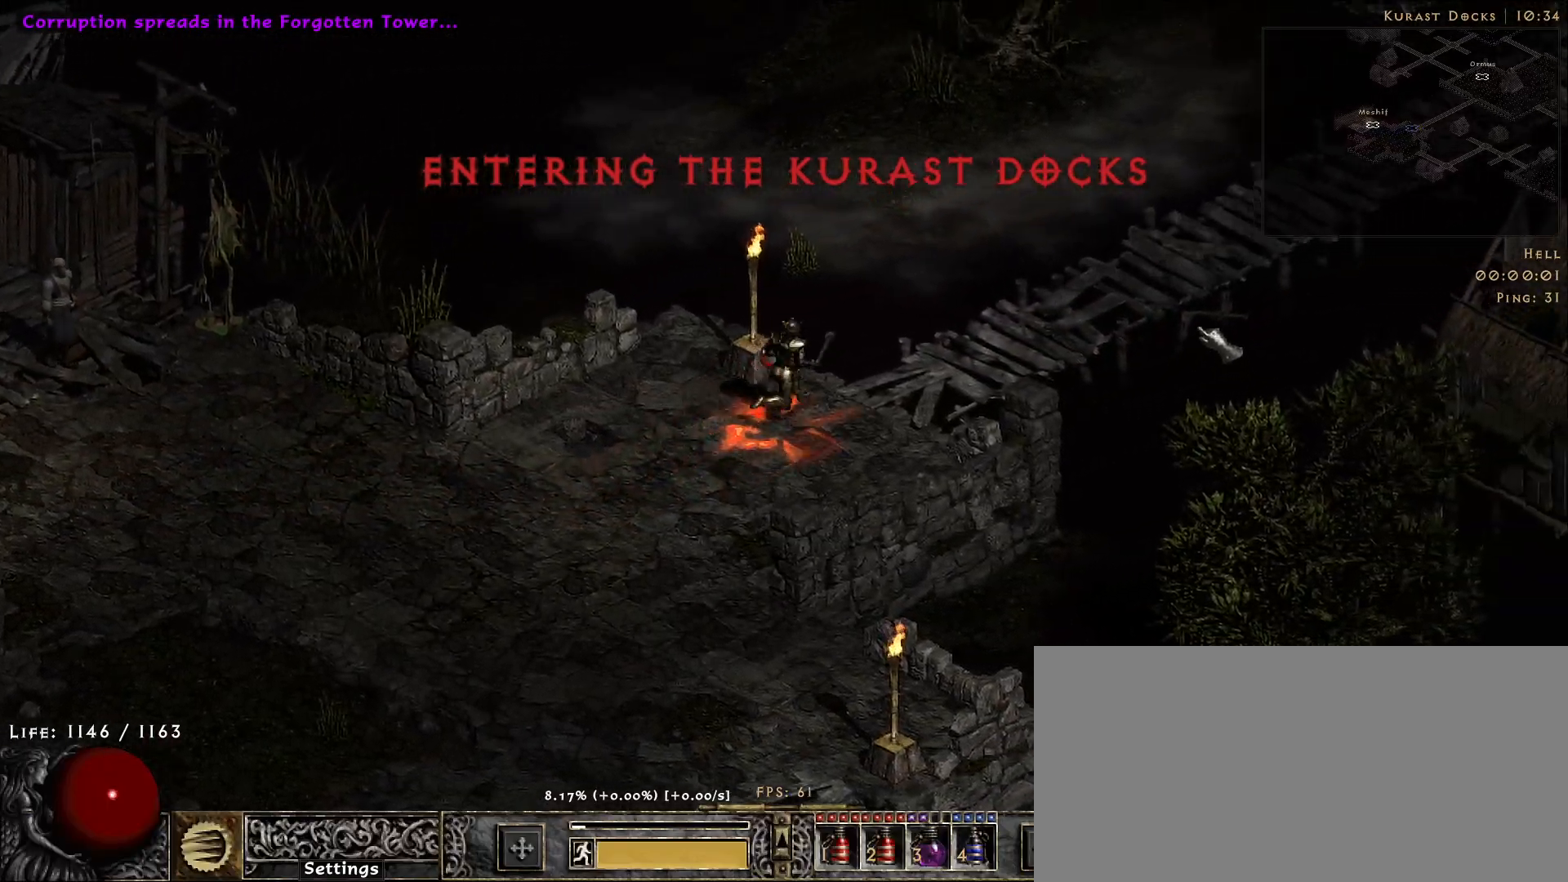
{"keys": [], "mouse": [], "events": [[366, "mouse_left", "down"], [433, "mouse_left", "up"]]}
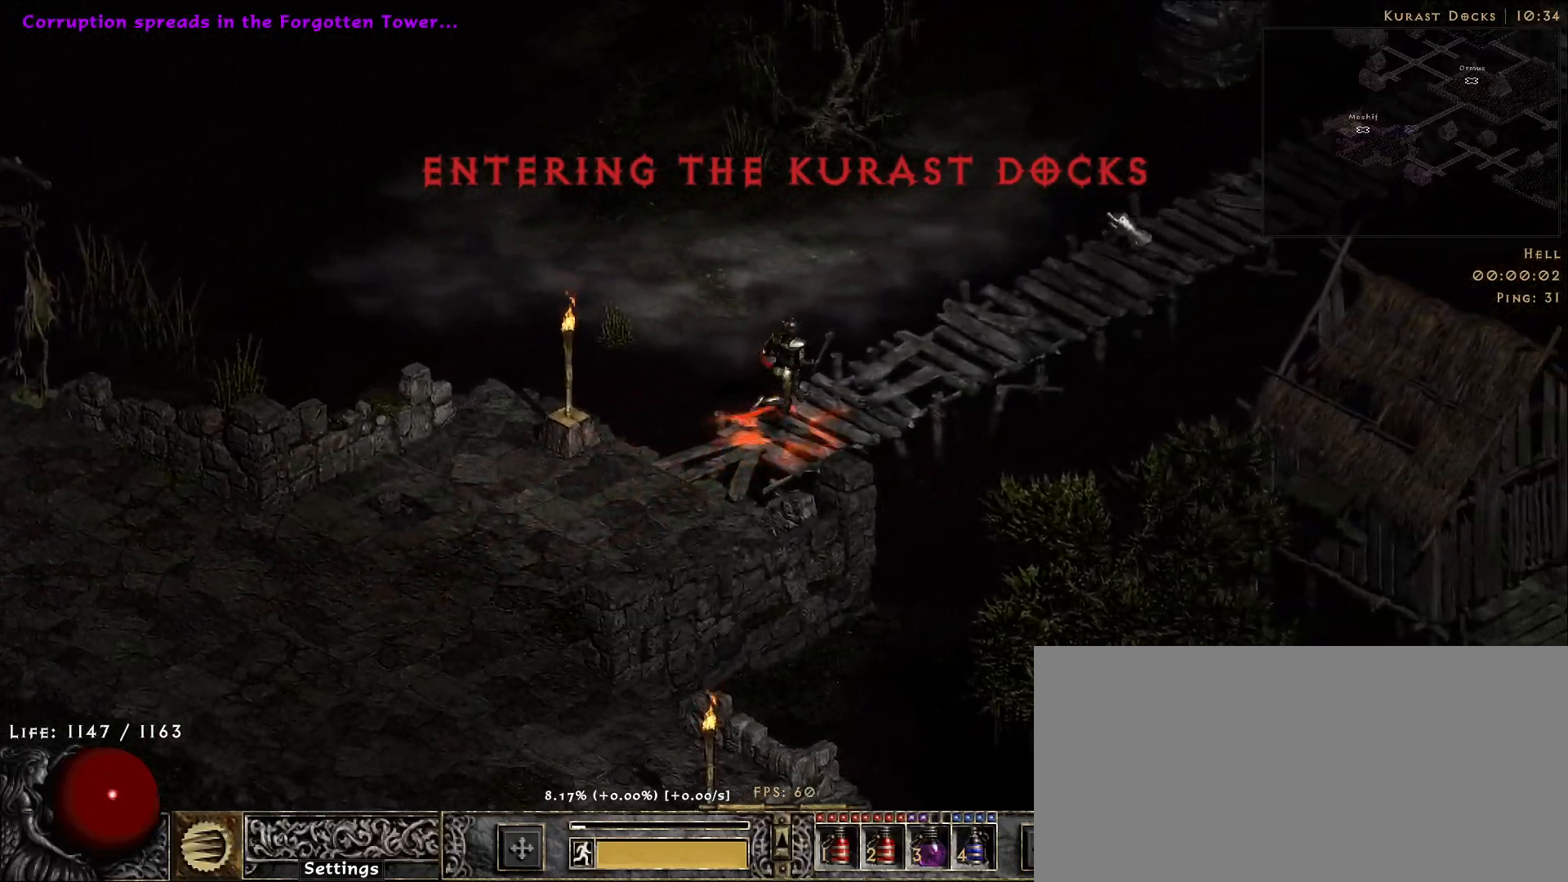
{"keys": [], "mouse": [], "events": [[50, "mouse_left", "down"], [133, "mouse_left", "up"], [250, "mouse_left", "down"], [350, "mouse_left", "up"]]}